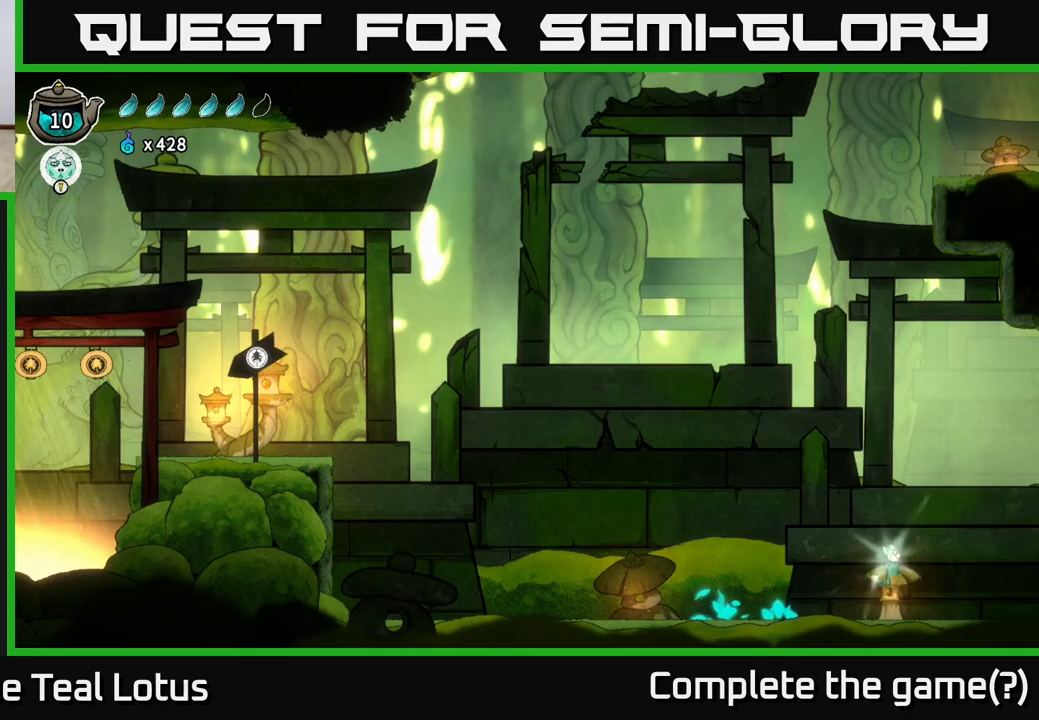
Gameplay with a controller (Xbox layout); each line is a JSON object with the inputs held at the frame after it. "events" lists button and stick changes between this image and that frame as [ms after this image, input, new state], when the widget could be followed in between.
{"buttons": [], "left_stick": "right", "right_stick": "center", "events": [[233, "A", "up"], [233, "R2", "up"]]}
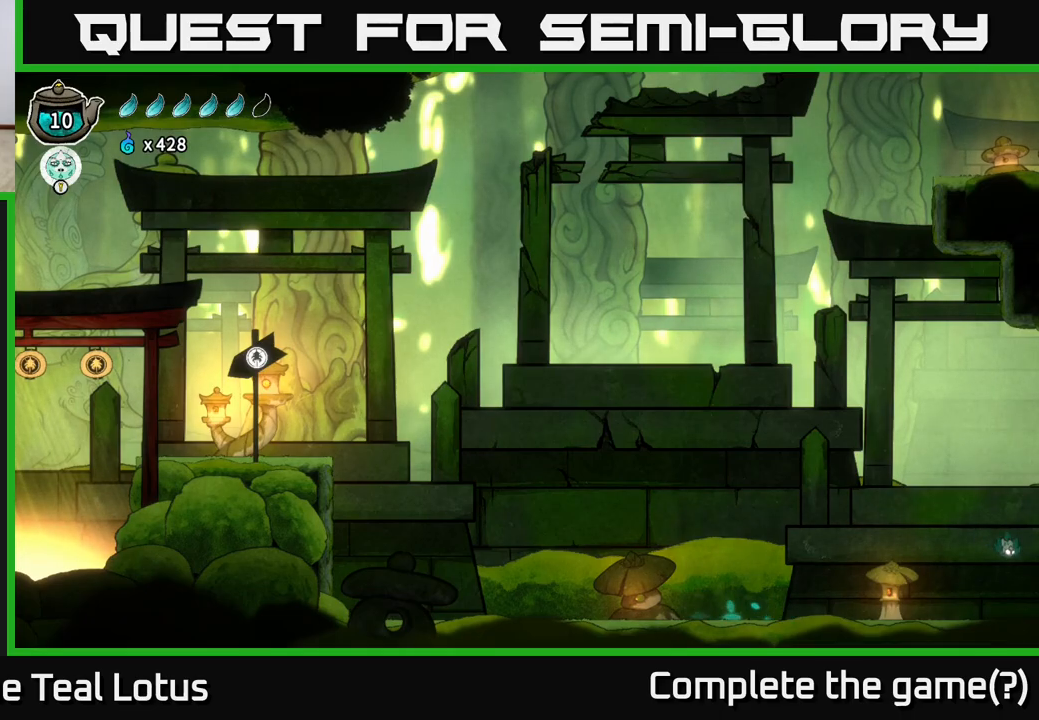
{"buttons": ["R2"], "left_stick": "right", "right_stick": "center", "events": [[383, "R2", "down"]]}
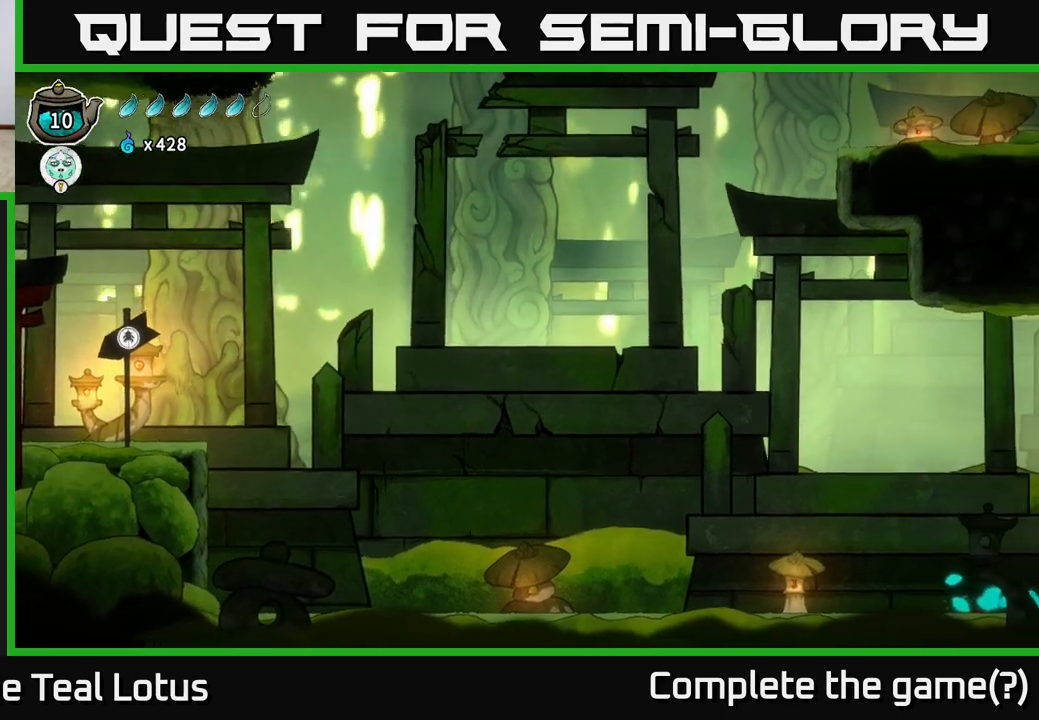
{"buttons": ["A", "R2"], "left_stick": "right", "right_stick": "center", "events": [[17, "A", "down"]]}
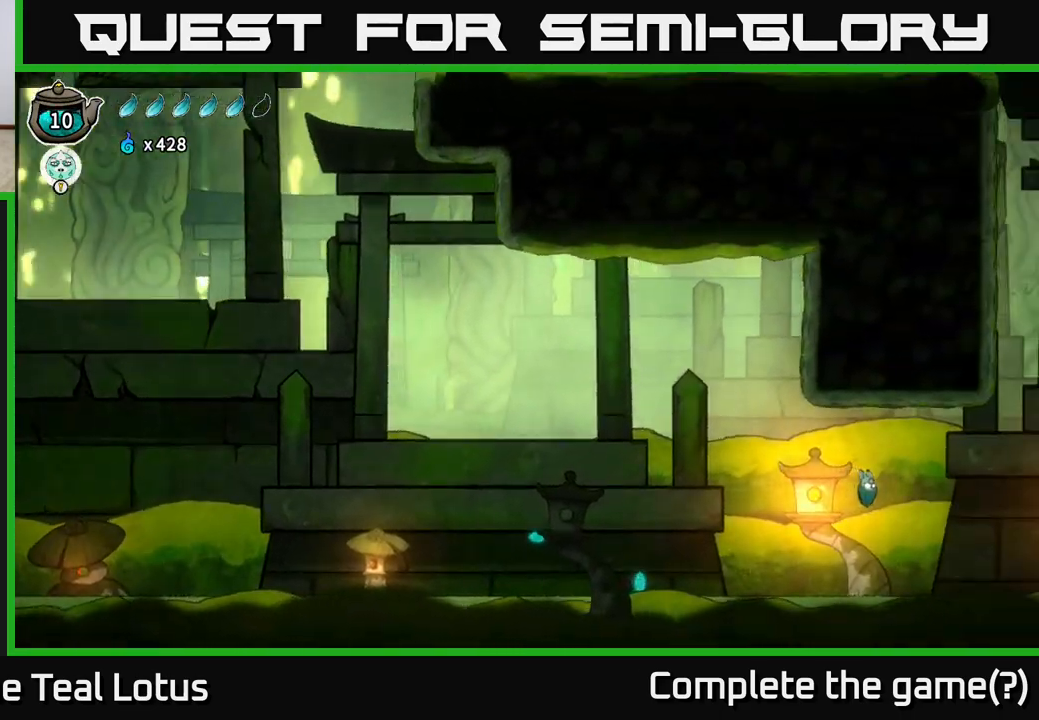
{"buttons": [], "left_stick": "right", "right_stick": "center", "events": [[33, "A", "up"], [33, "R2", "up"]]}
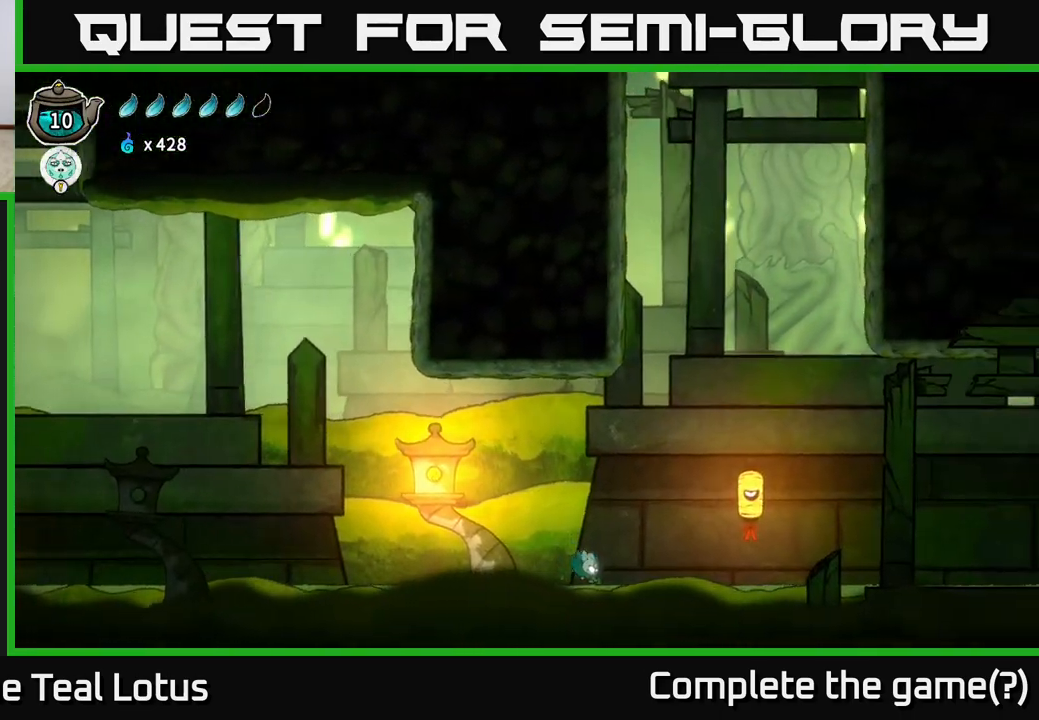
{"buttons": ["A"], "left_stick": "right", "right_stick": "center", "events": [[267, "A", "down"]]}
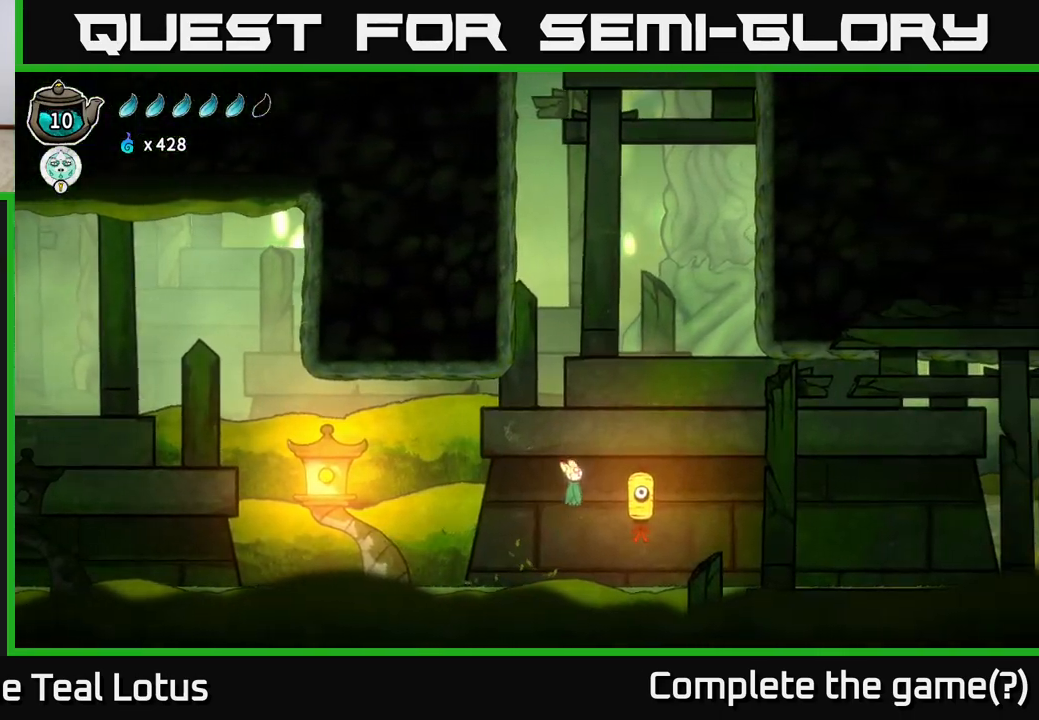
{"buttons": ["A"], "left_stick": "down", "right_stick": "center", "events": [[67, "left_stick", "down"], [83, "X", "down"], [117, "A", "up"], [267, "X", "up"], [333, "A", "down"]]}
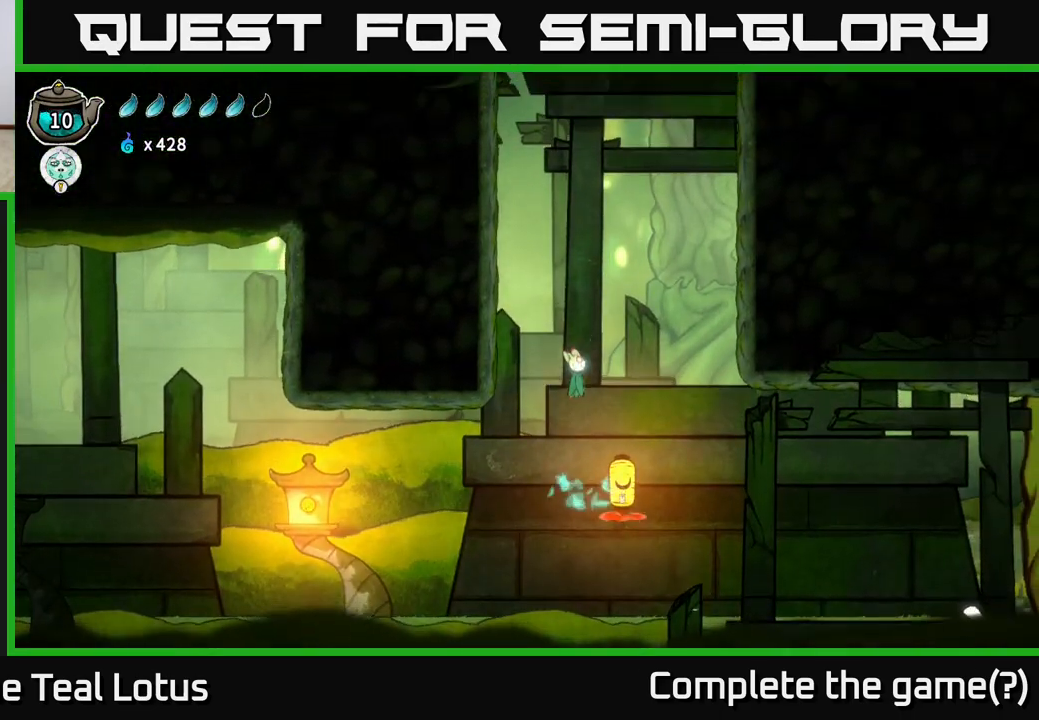
{"buttons": ["X"], "left_stick": "down", "right_stick": "center", "events": [[67, "A", "up"], [217, "left_stick", "down-right"], [317, "X", "down"], [367, "left_stick", "down"]]}
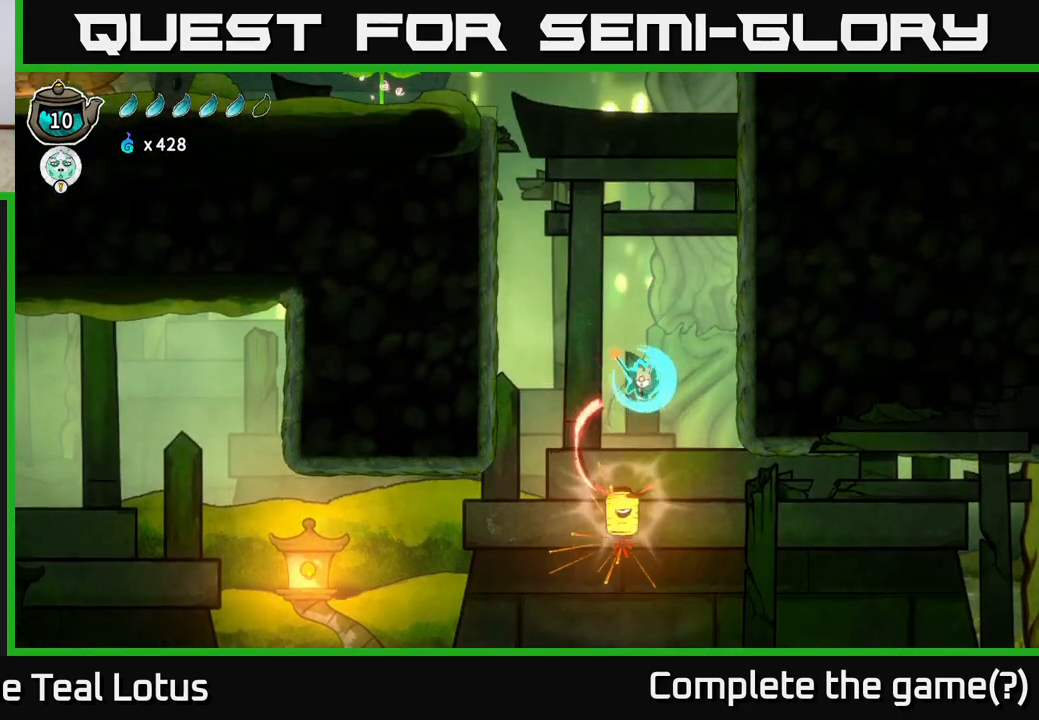
{"buttons": [], "left_stick": "down", "right_stick": "center", "events": [[67, "X", "up"], [233, "A", "down"], [483, "A", "up"]]}
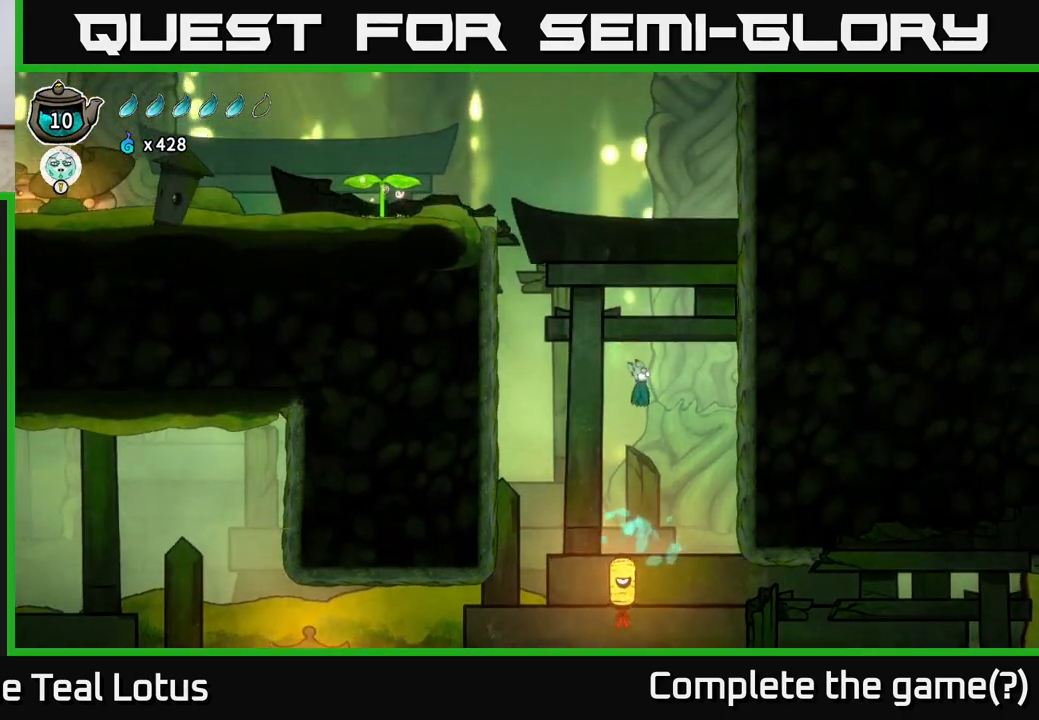
{"buttons": ["X"], "left_stick": "down", "right_stick": "center", "events": [[450, "X", "down"]]}
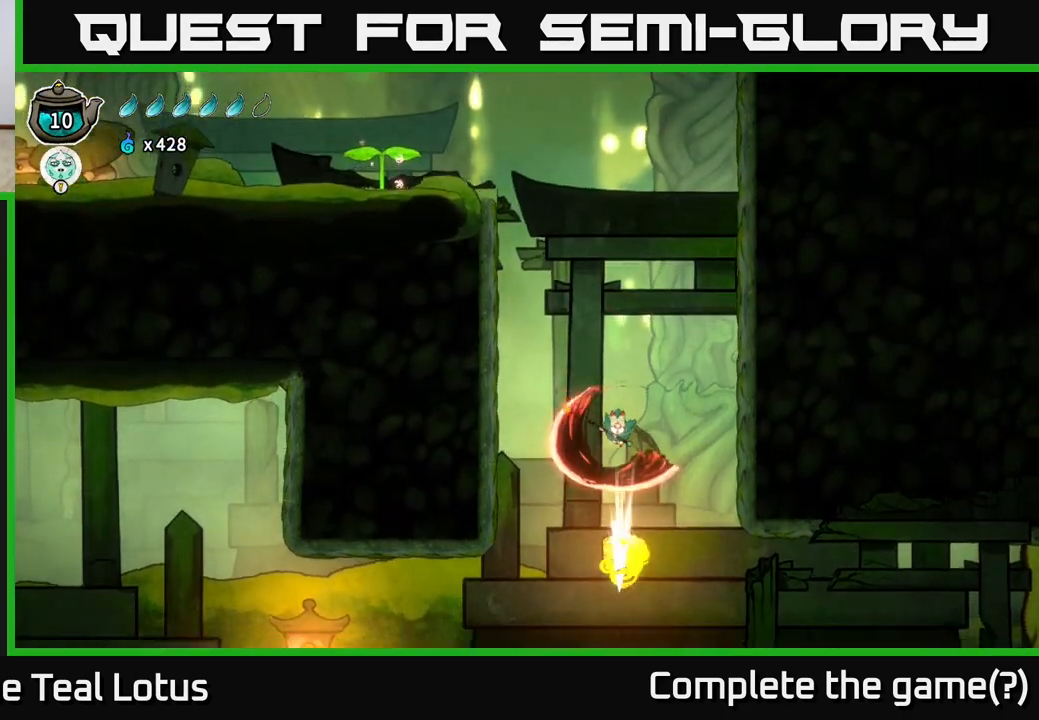
{"buttons": [], "left_stick": "down", "right_stick": "center", "events": [[167, "X", "up"]]}
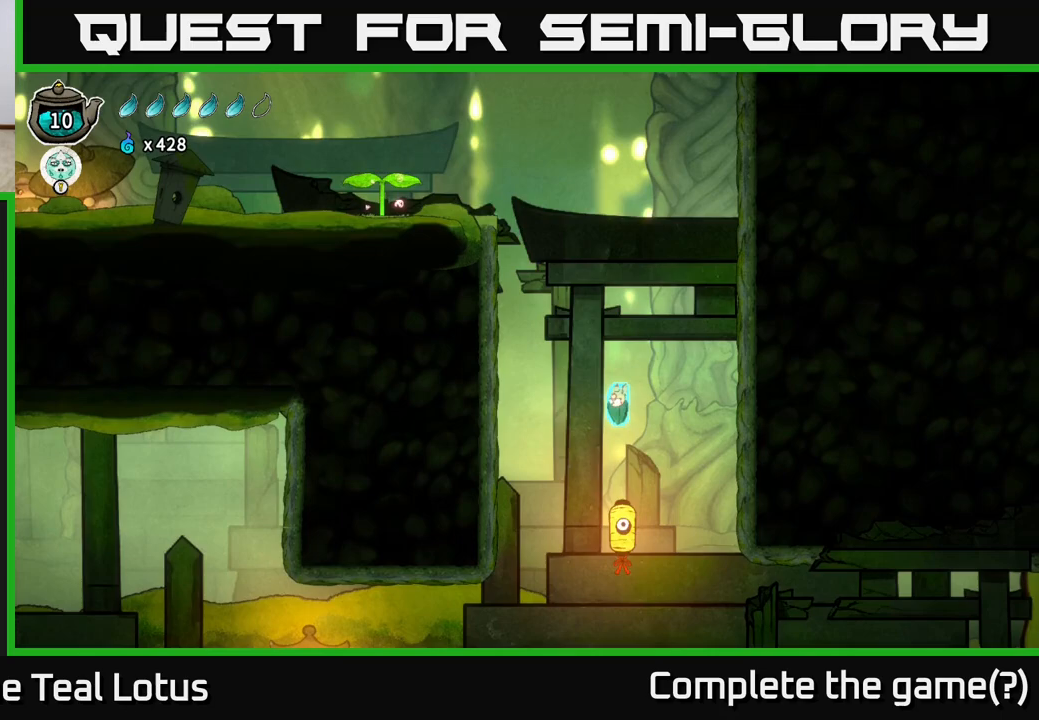
{"buttons": [], "left_stick": "down", "right_stick": "center", "events": [[50, "X", "down"], [250, "X", "up"]]}
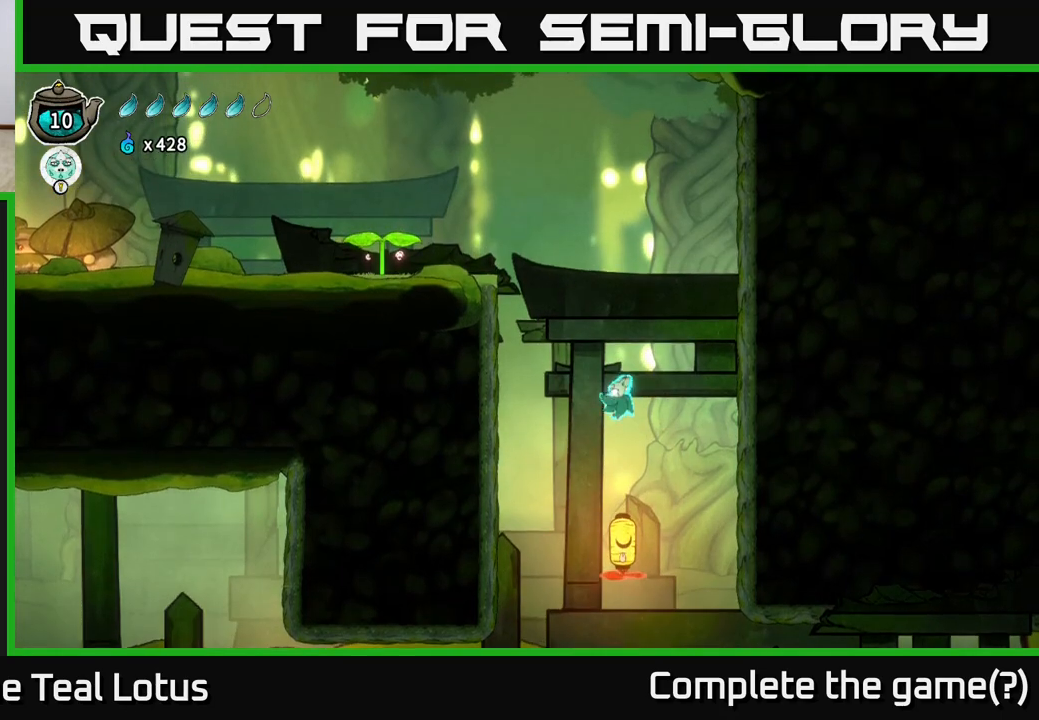
{"buttons": [], "left_stick": "down", "right_stick": "center", "events": [[150, "X", "down"], [333, "X", "up"]]}
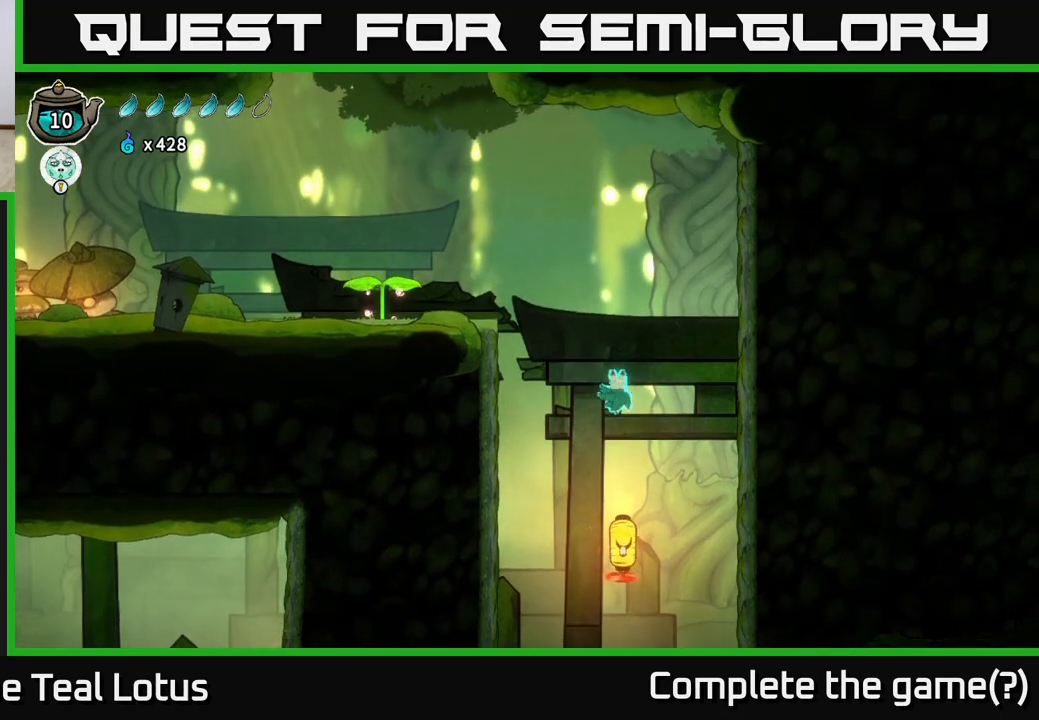
{"buttons": [], "left_stick": "down", "right_stick": "center", "events": [[267, "X", "down"], [450, "X", "up"]]}
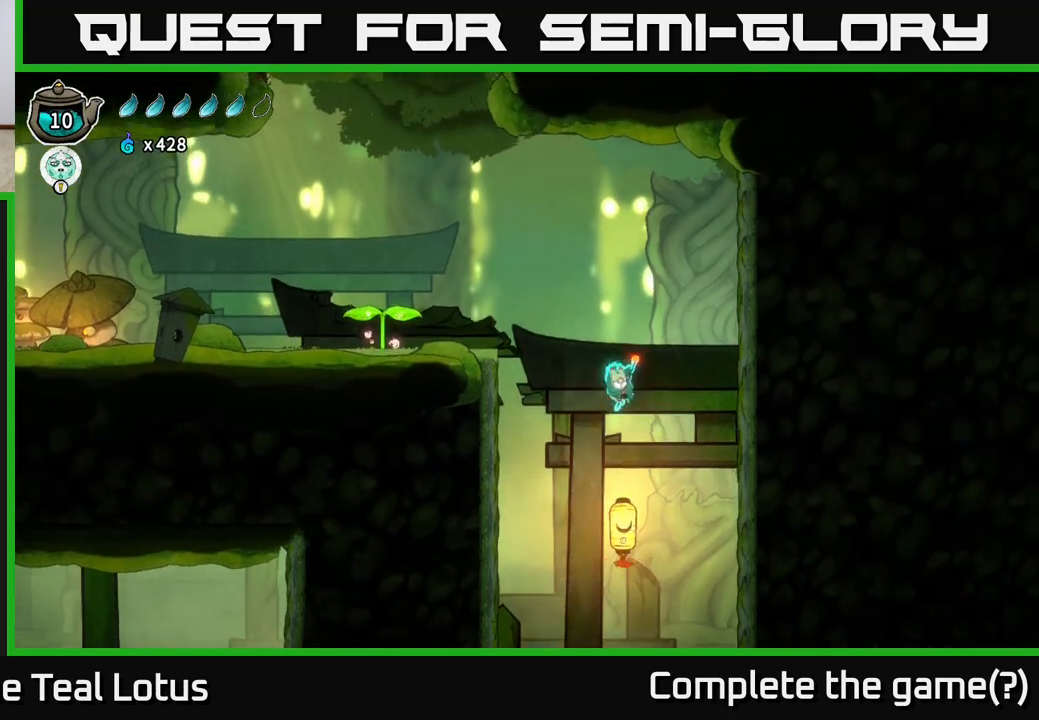
{"buttons": ["X"], "left_stick": "down", "right_stick": "center", "events": [[367, "X", "down"]]}
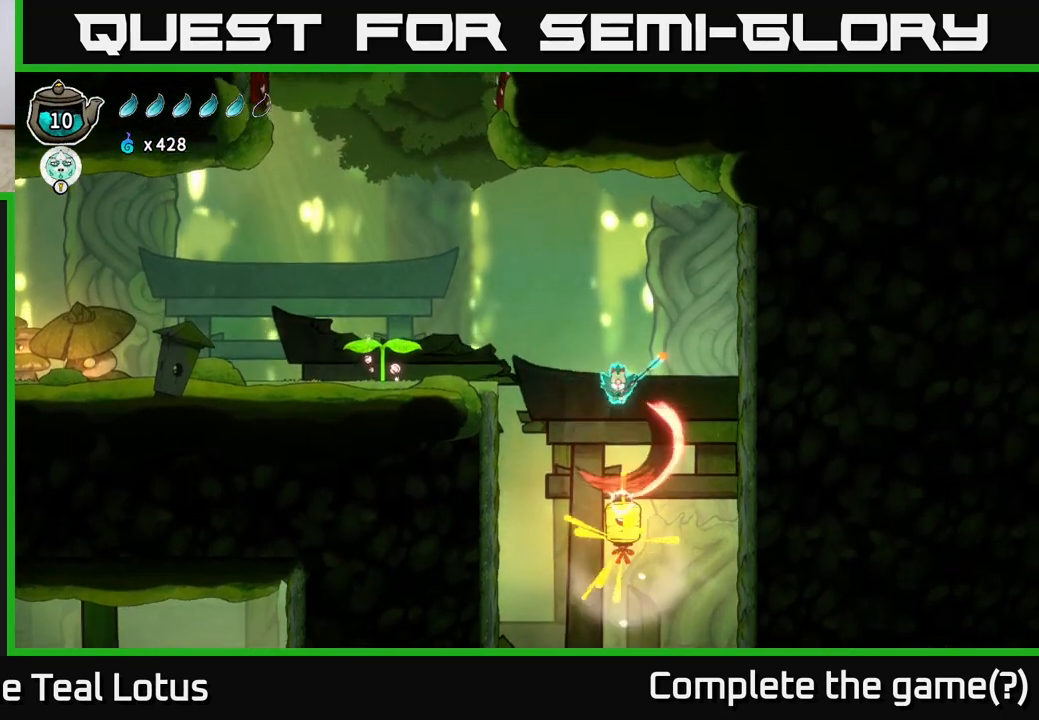
{"buttons": ["R2"], "left_stick": "left", "right_stick": "center", "events": [[17, "X", "up"], [50, "left_stick", "down-left"], [83, "A", "down"], [150, "left_stick", "left"], [267, "R2", "down"], [283, "A", "up"]]}
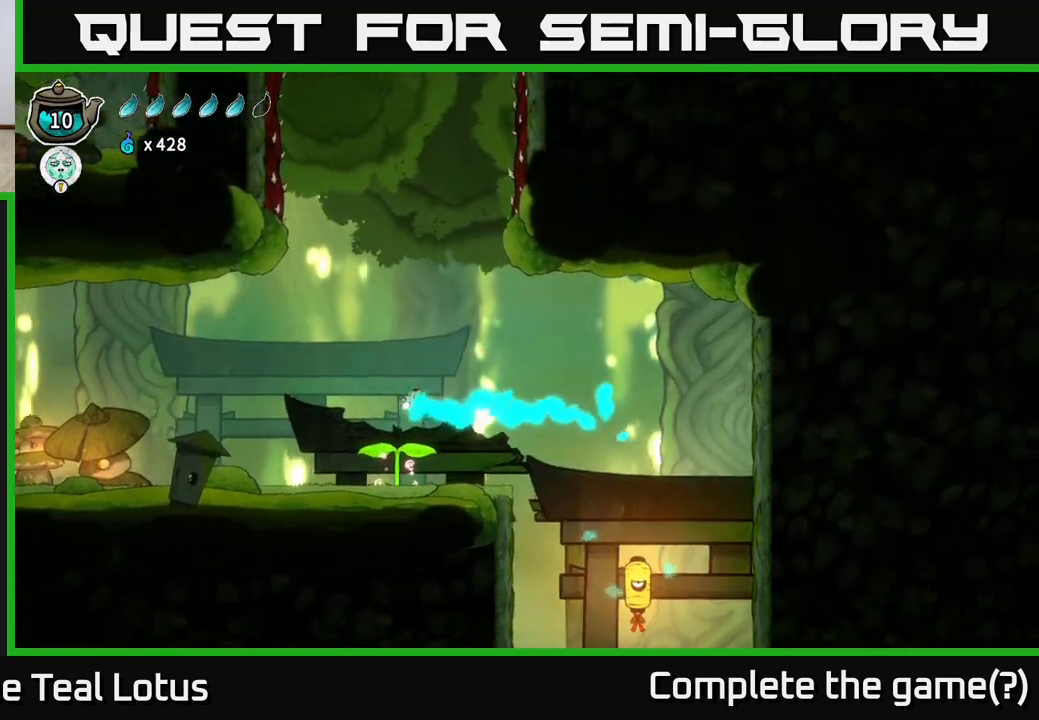
{"buttons": [], "left_stick": "down-left", "right_stick": "center", "events": [[83, "left_stick", "down-left"], [117, "X", "down"], [133, "R2", "up"], [250, "X", "up"]]}
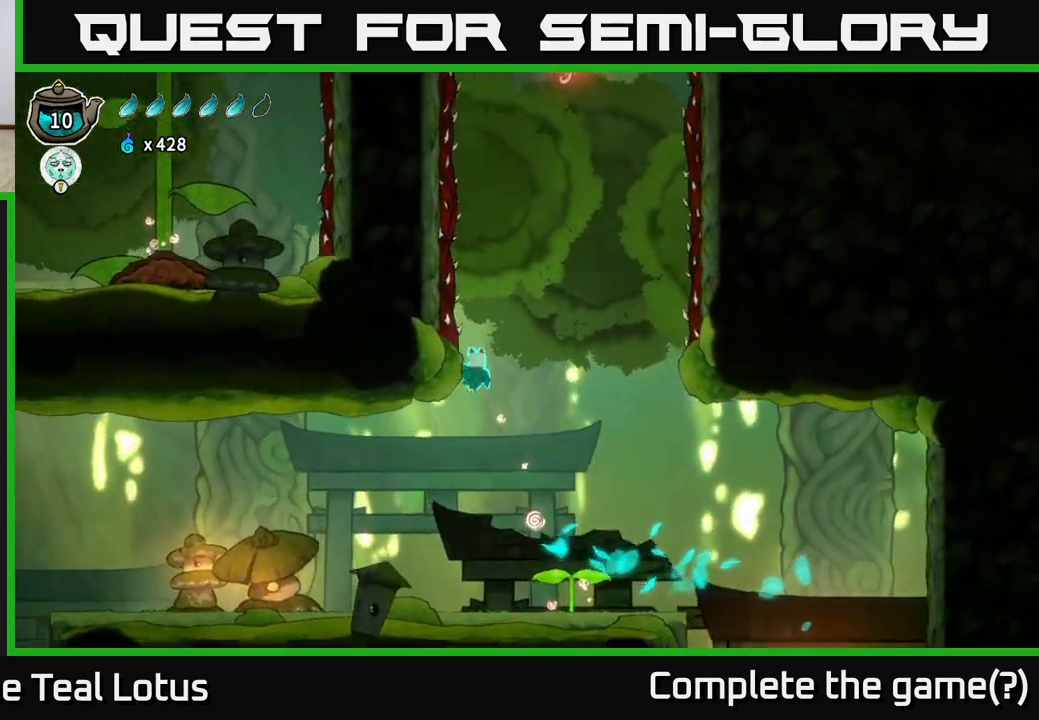
{"buttons": [], "left_stick": "center", "right_stick": "center", "events": [[267, "left_stick", "center"]]}
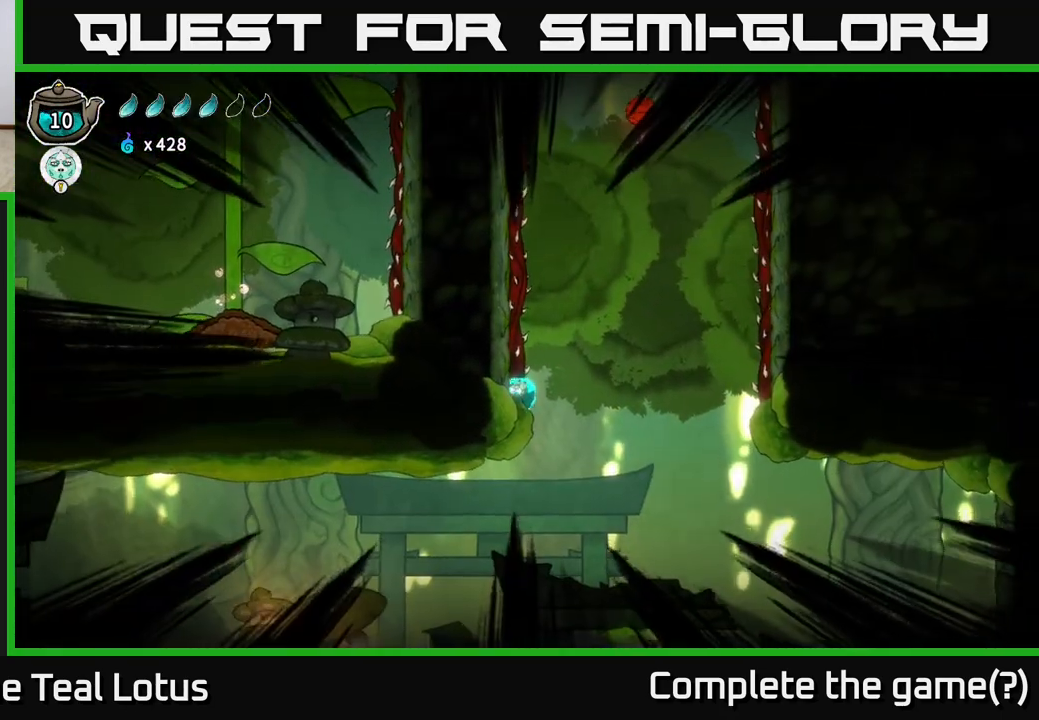
{"buttons": [], "left_stick": "center", "right_stick": "center", "events": []}
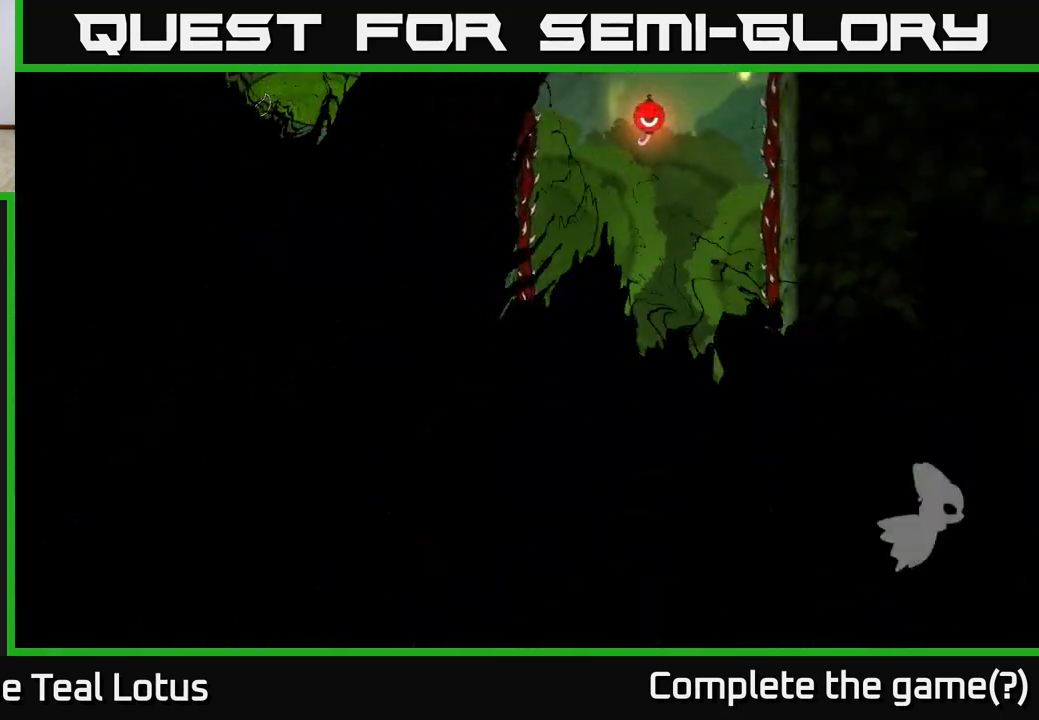
{"buttons": [], "left_stick": "center", "right_stick": "center", "events": []}
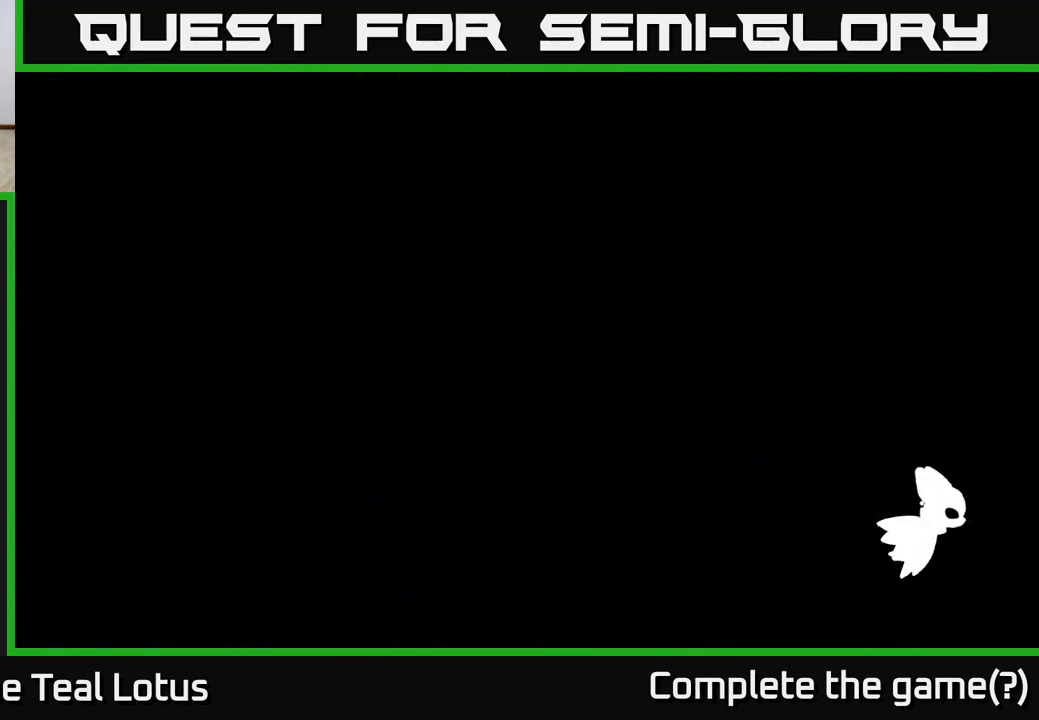
{"buttons": [], "left_stick": "center", "right_stick": "center", "events": []}
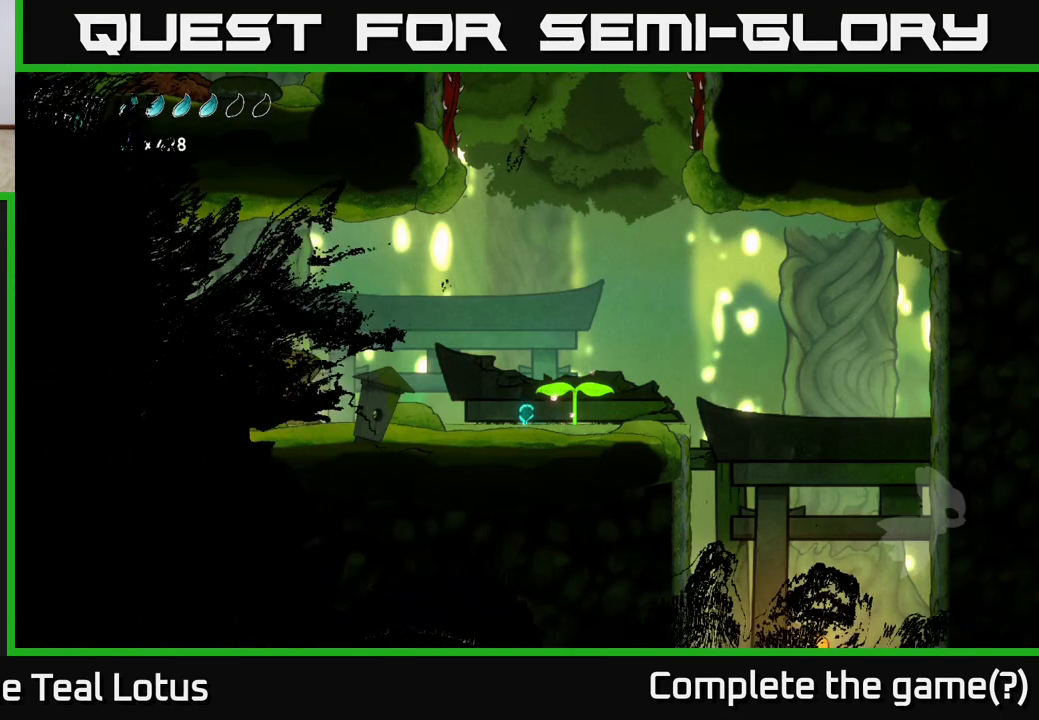
{"buttons": [], "left_stick": "center", "right_stick": "center", "events": [[250, "left_stick", "right"], [400, "left_stick", "center"]]}
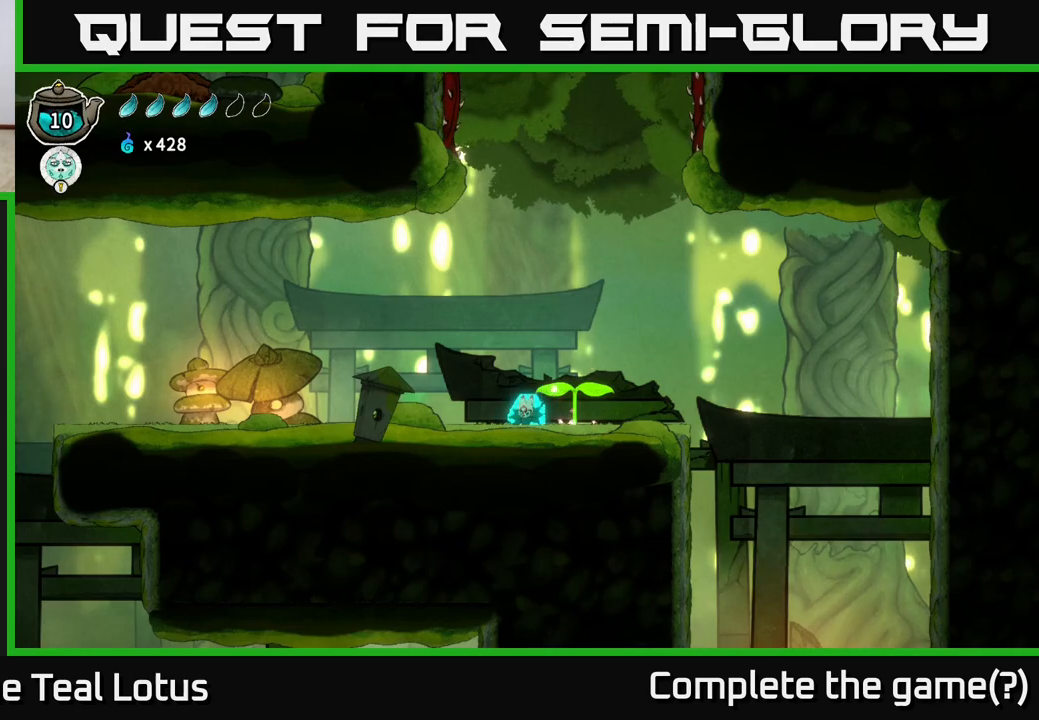
{"buttons": ["R2"], "left_stick": "left", "right_stick": "center", "events": [[50, "left_stick", "left"], [317, "R2", "down"]]}
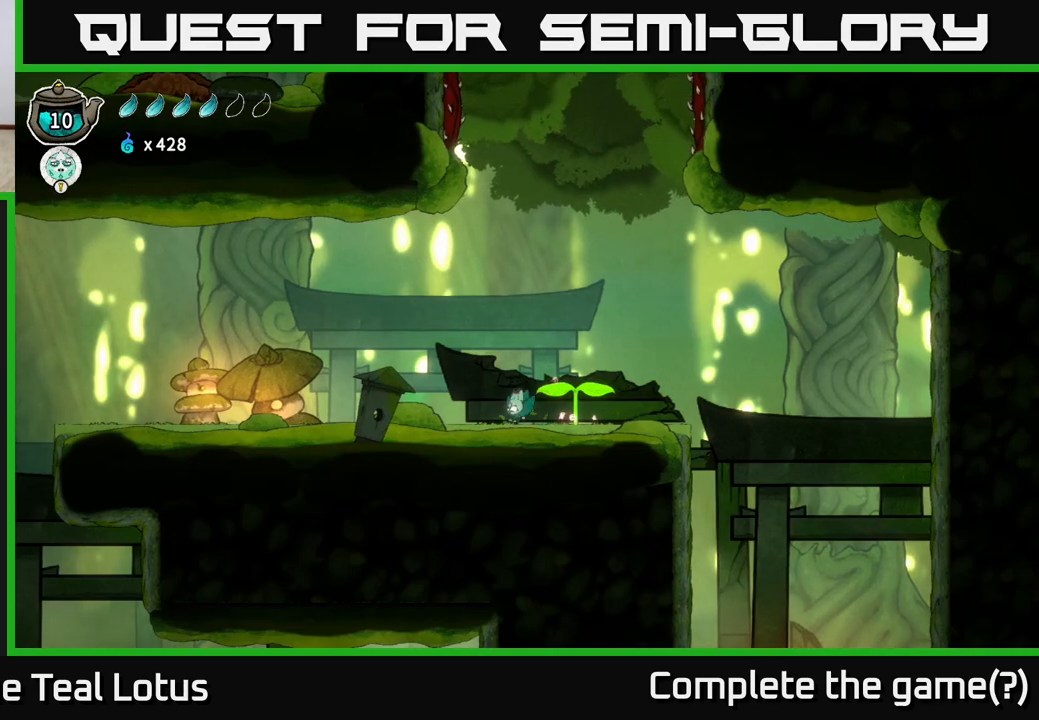
{"buttons": [], "left_stick": "left", "right_stick": "center", "events": [[67, "R2", "up"]]}
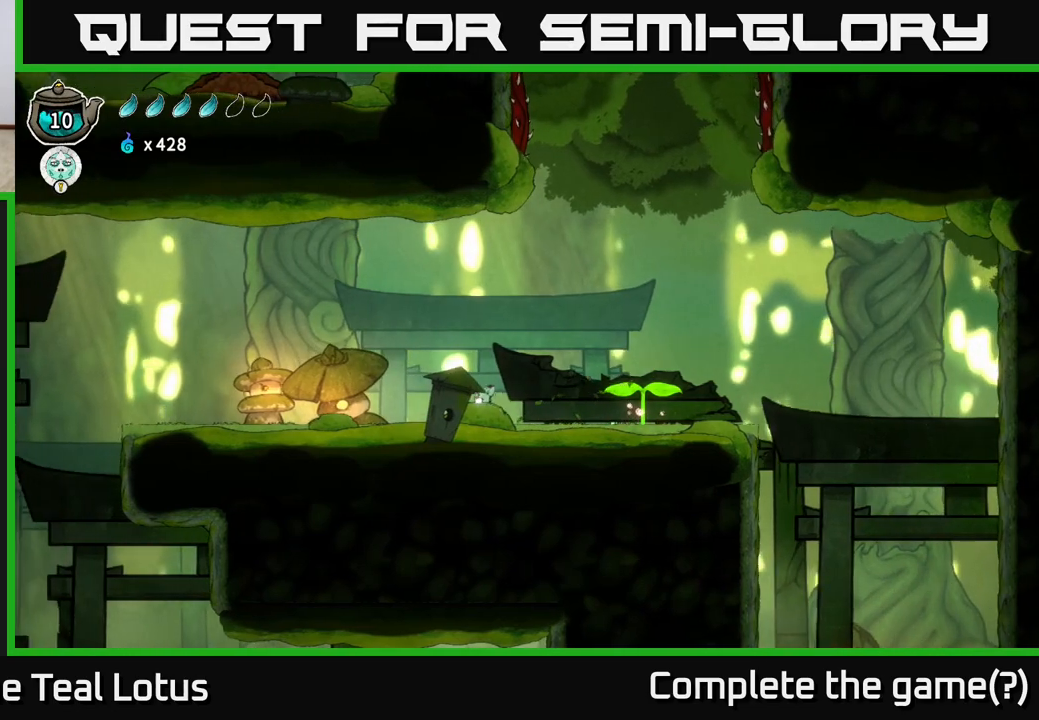
{"buttons": [], "left_stick": "left", "right_stick": "center", "events": [[33, "right_stick", "down-left"], [367, "right_stick", "center"]]}
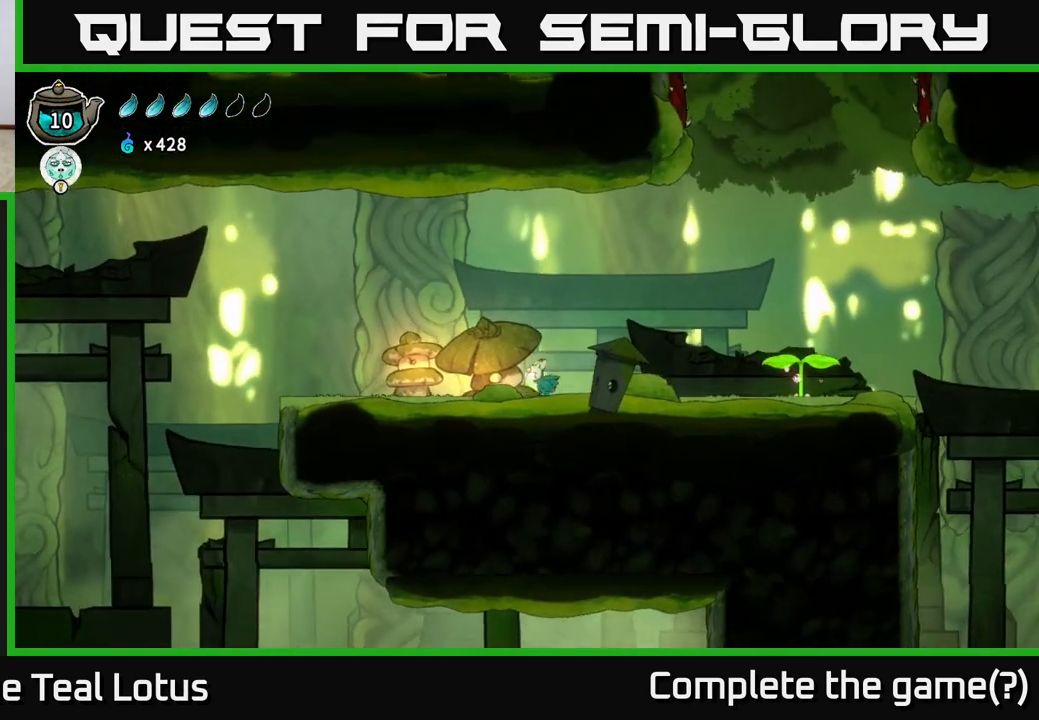
{"buttons": [], "left_stick": "left", "right_stick": "center", "events": []}
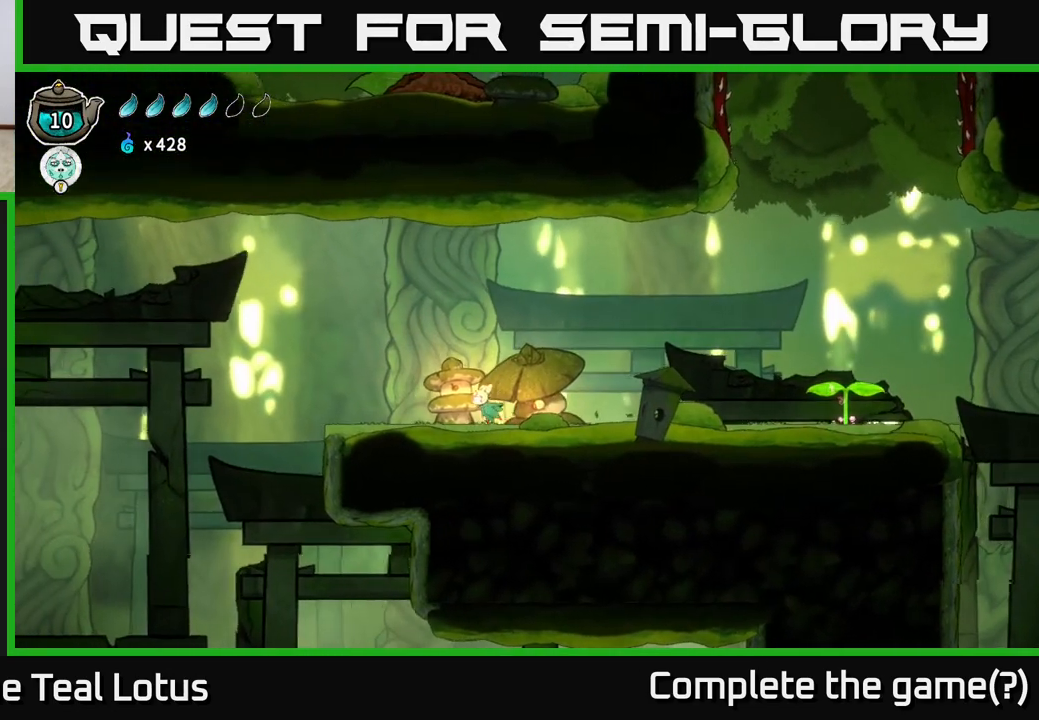
{"buttons": [], "left_stick": "left", "right_stick": "center", "events": []}
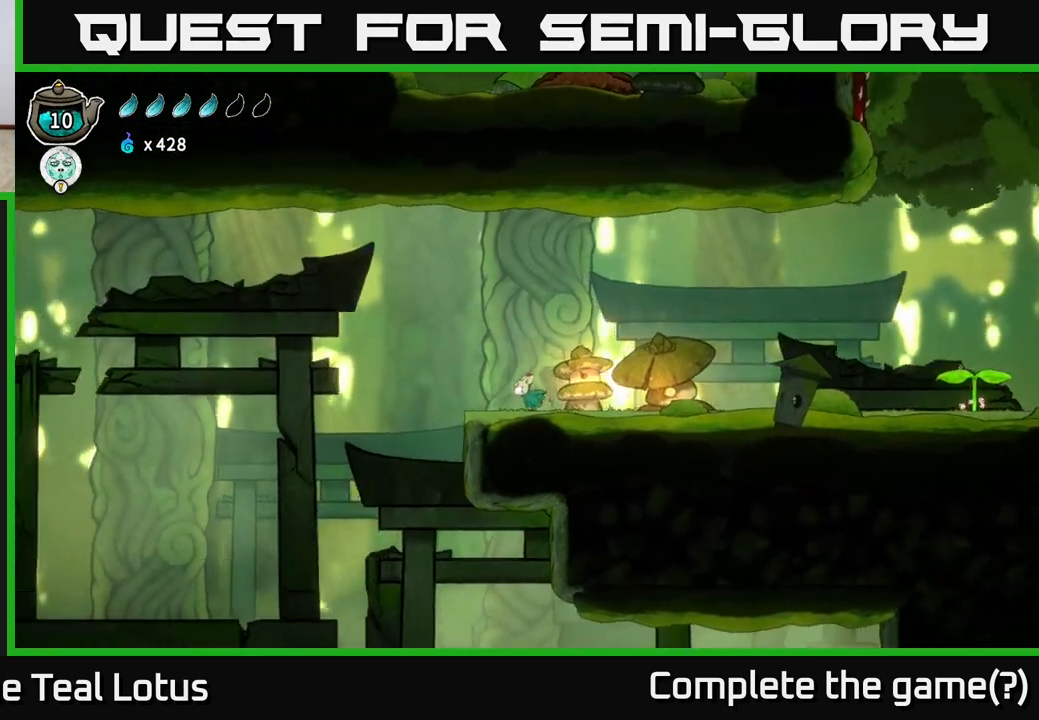
{"buttons": ["A", "R2"], "left_stick": "left", "right_stick": "center", "events": [[183, "R2", "down"], [317, "A", "down"]]}
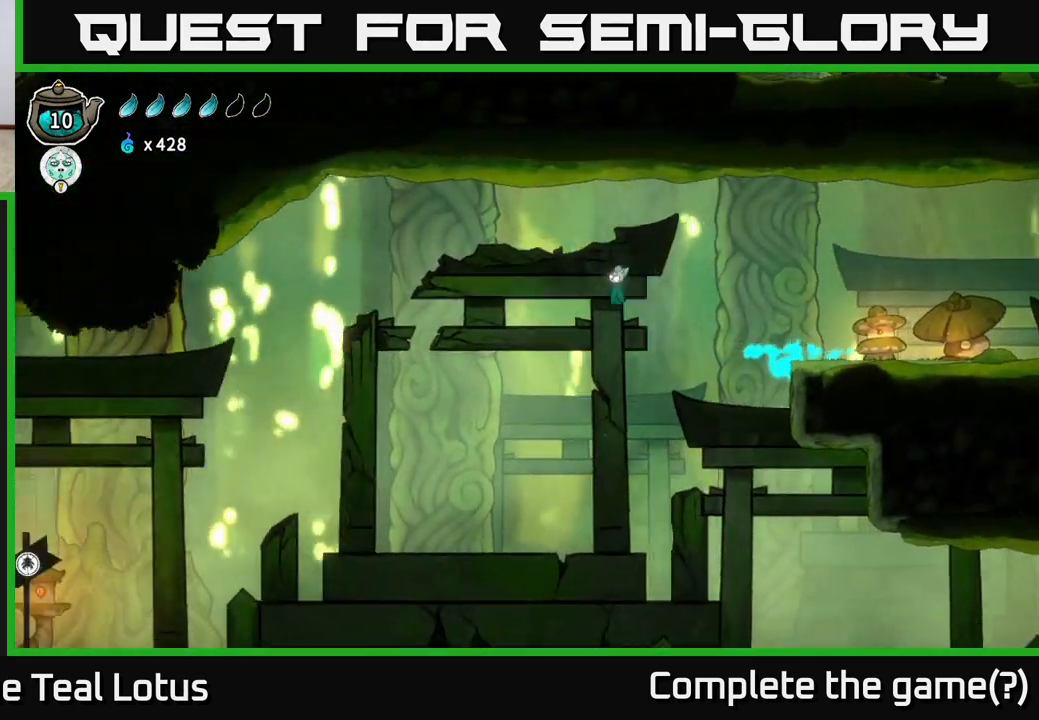
{"buttons": ["A", "L2", "R2"], "left_stick": "left", "right_stick": "center", "events": [[400, "L2", "down"]]}
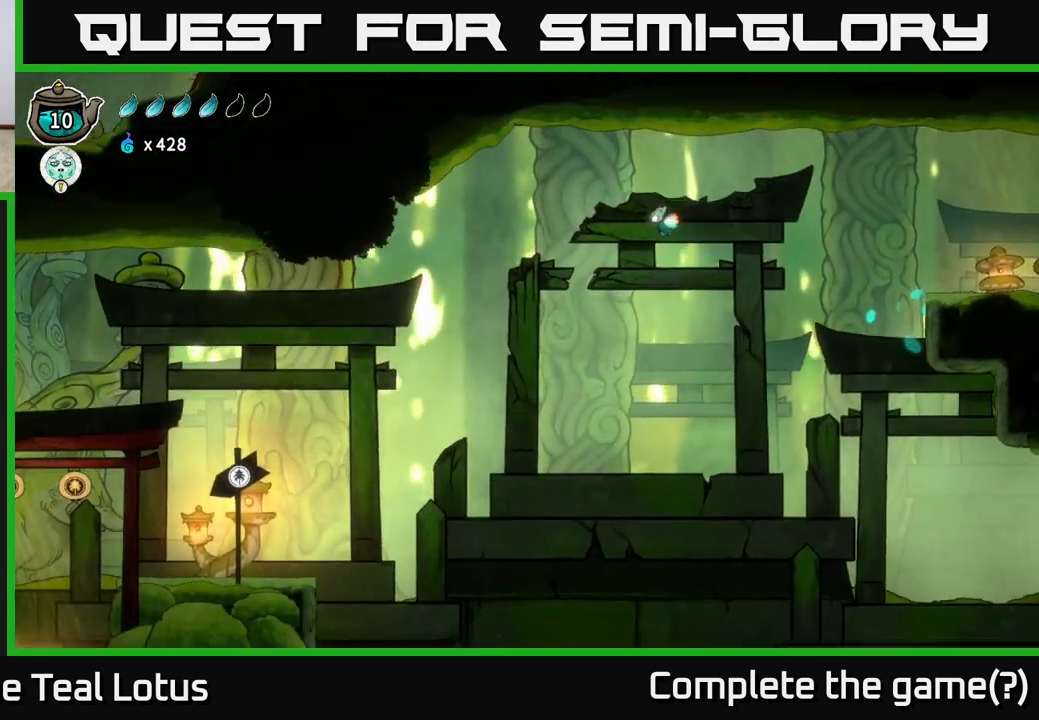
{"buttons": ["L2"], "left_stick": "left", "right_stick": "center", "events": [[333, "A", "up"], [350, "R2", "up"]]}
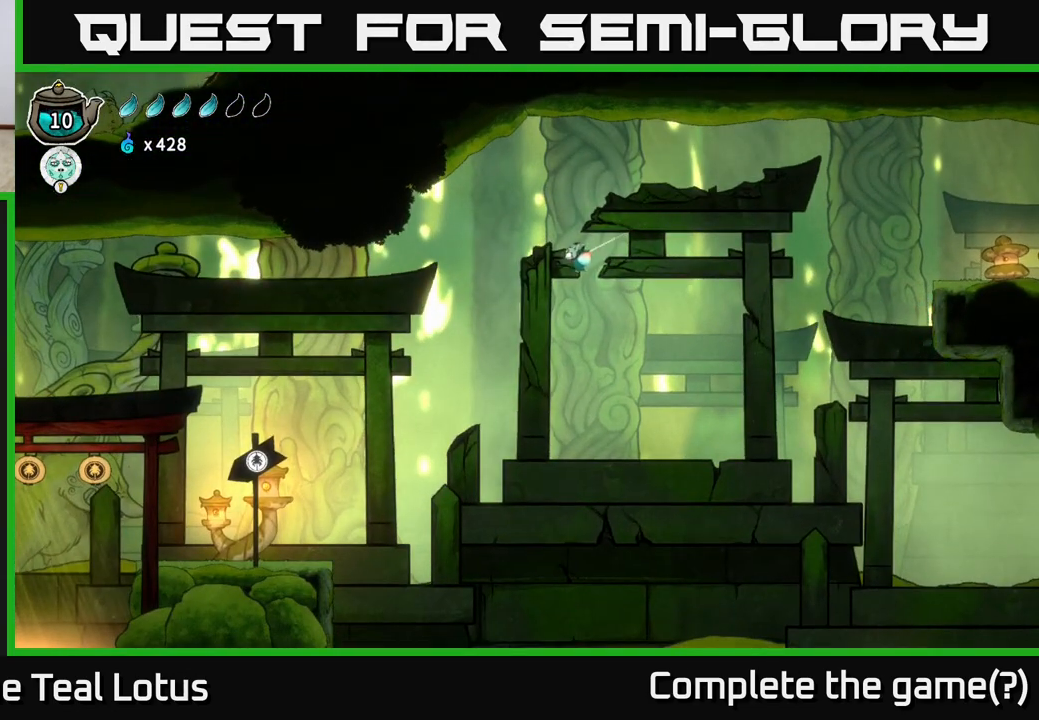
{"buttons": ["L2"], "left_stick": "left", "right_stick": "center", "events": []}